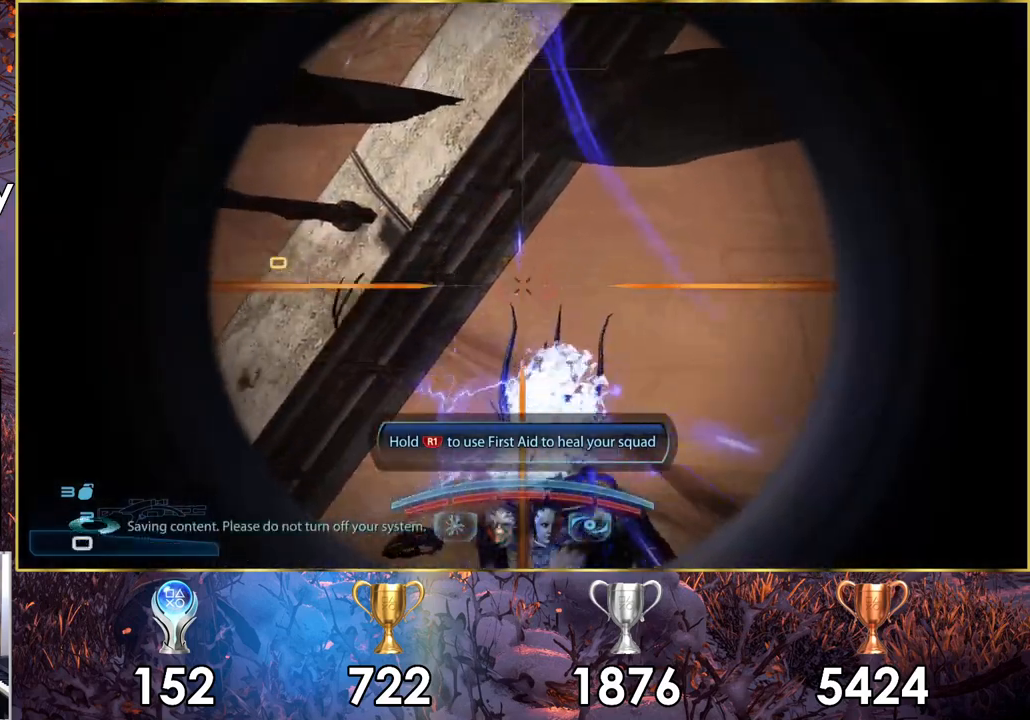
Gameplay with a controller (PlayStation layout); each line is a JSON object with the inputs held at the frame after it. "events" lists button and stick changes between this image and that frame as [ms after this image, input, new state], when the widget could be followed in between.
{"buttons": [], "left_stick": "left", "right_stick": "center", "events": [[83, "right_stick", "up"], [400, "right_stick", "center"]]}
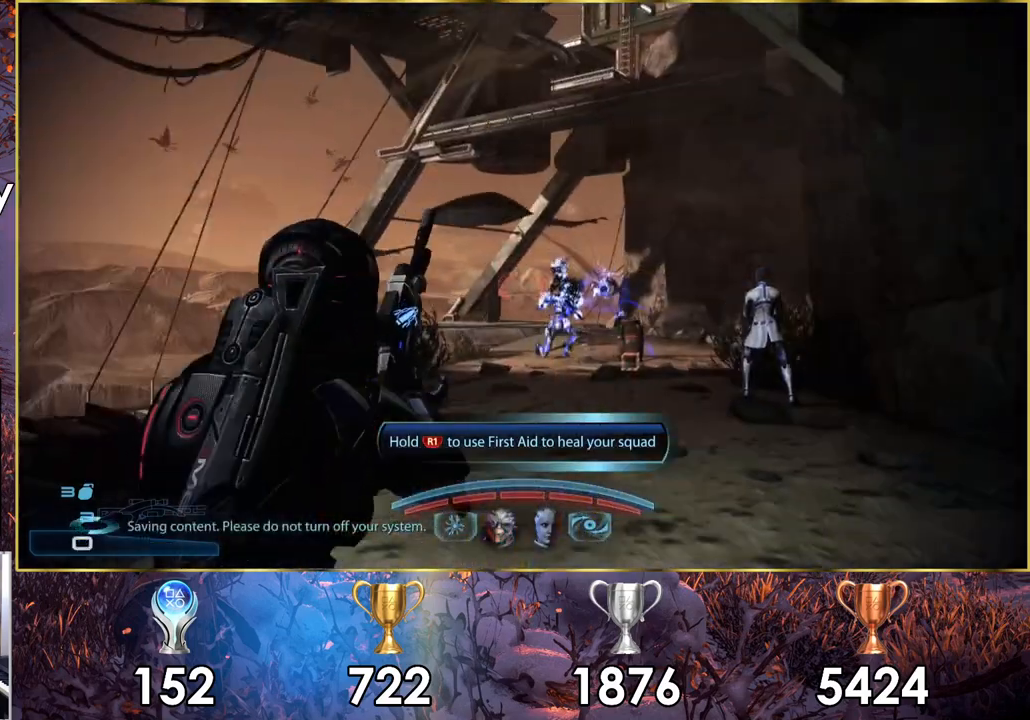
{"buttons": [], "left_stick": "up", "right_stick": "up", "events": [[100, "left_stick", "up-left"], [383, "left_stick", "up"], [400, "right_stick", "up"]]}
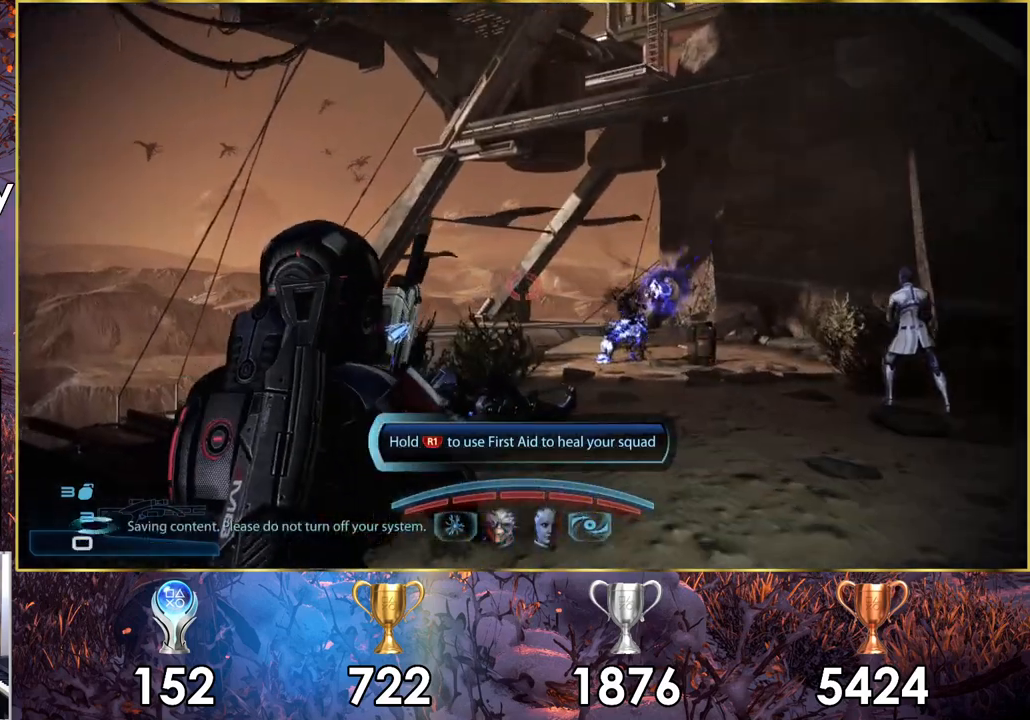
{"buttons": [], "left_stick": "up", "right_stick": "left", "events": [[17, "right_stick", "up-left"], [317, "right_stick", "center"], [400, "right_stick", "left"]]}
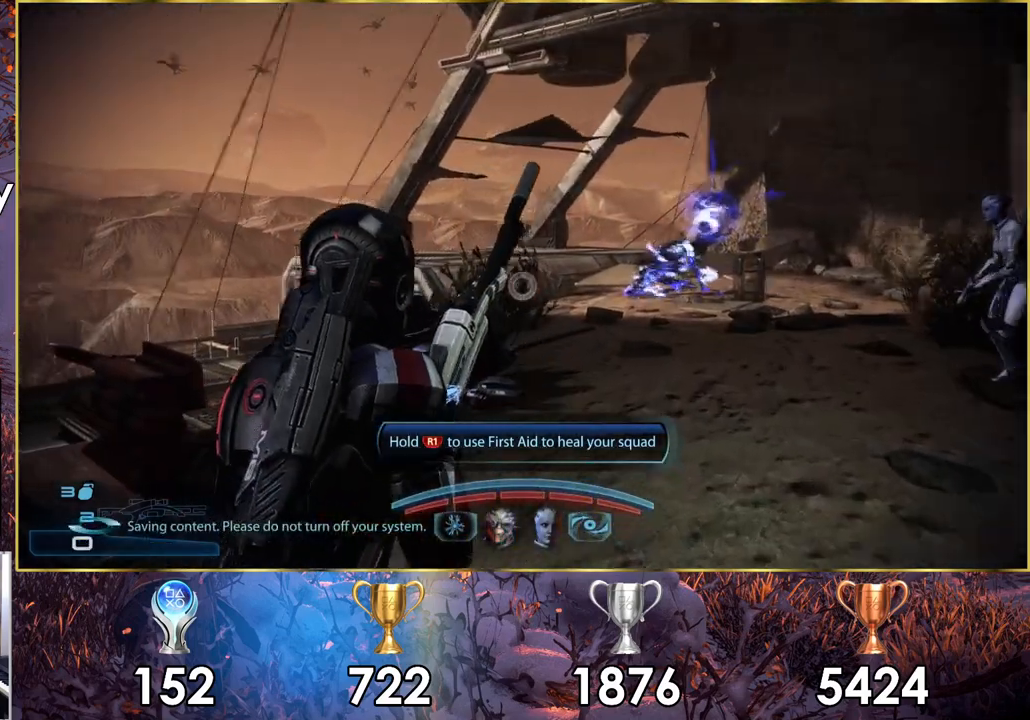
{"buttons": [], "left_stick": "down-right", "right_stick": "left", "events": [[67, "left_stick", "up-right"], [417, "left_stick", "down-right"], [417, "right_stick", "center"], [483, "right_stick", "left"]]}
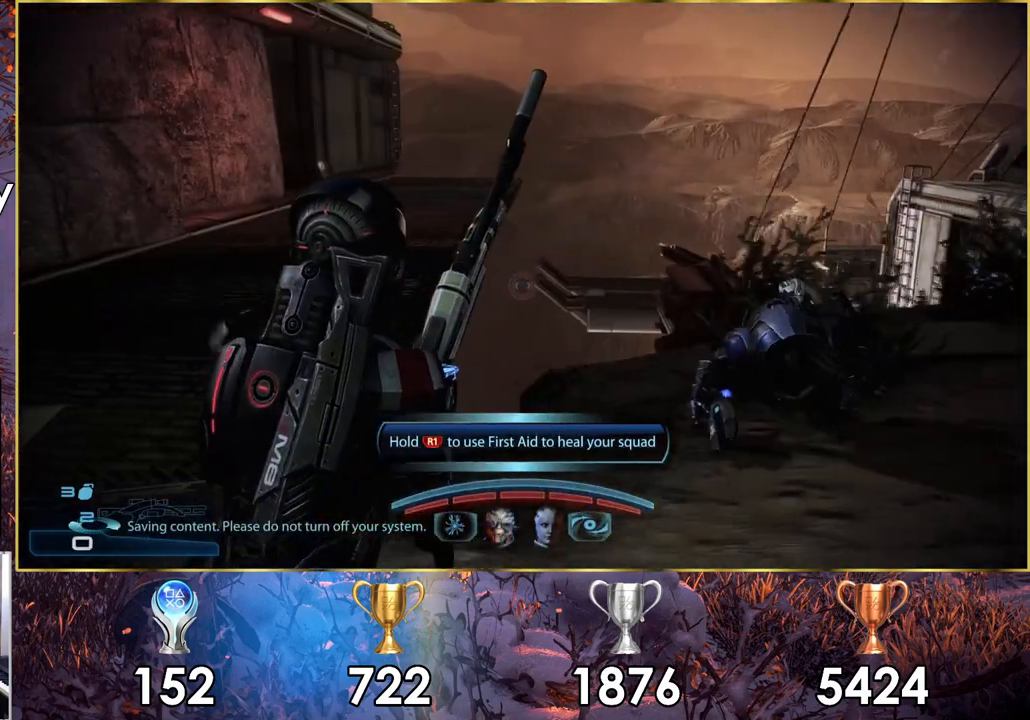
{"buttons": [], "left_stick": "up-left", "right_stick": "center", "events": [[67, "left_stick", "down-left"], [217, "left_stick", "up-left"], [317, "right_stick", "center"]]}
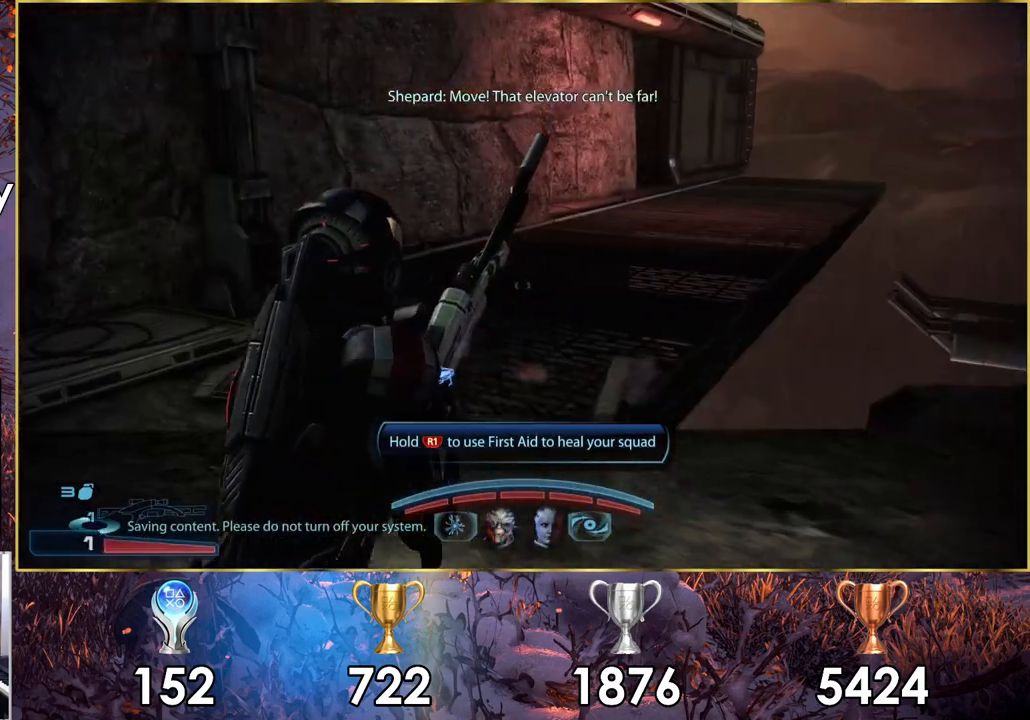
{"buttons": [], "left_stick": "up", "right_stick": "center", "events": [[33, "left_stick", "up"], [50, "right_stick", "down-right"], [400, "right_stick", "center"]]}
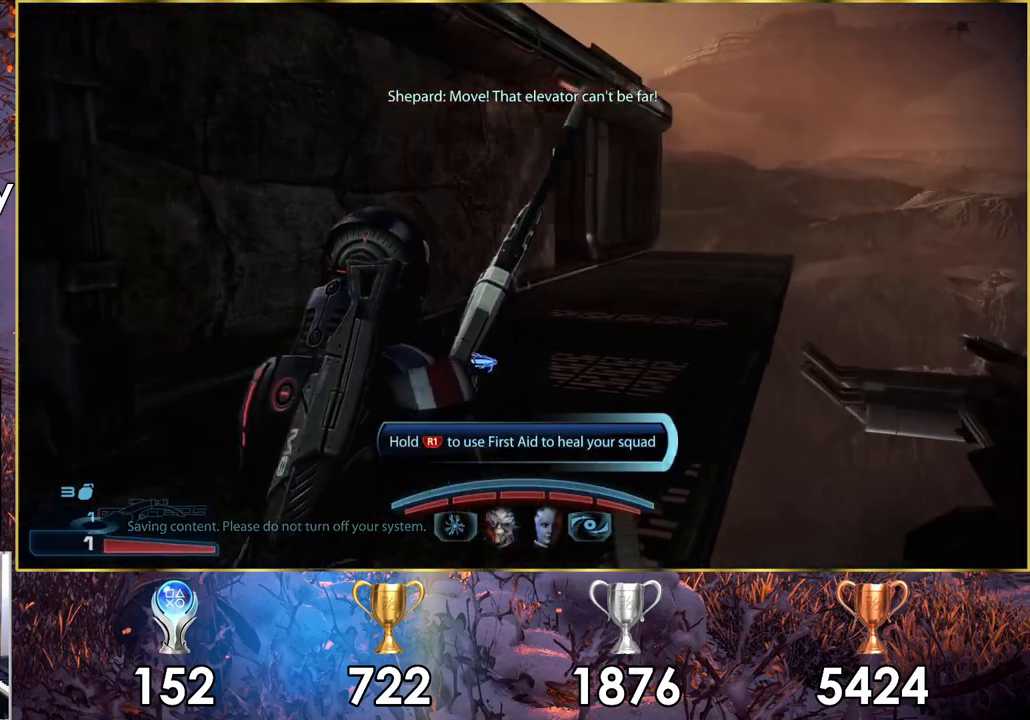
{"buttons": ["CROSS"], "left_stick": "up", "right_stick": "center", "events": [[67, "CROSS", "down"]]}
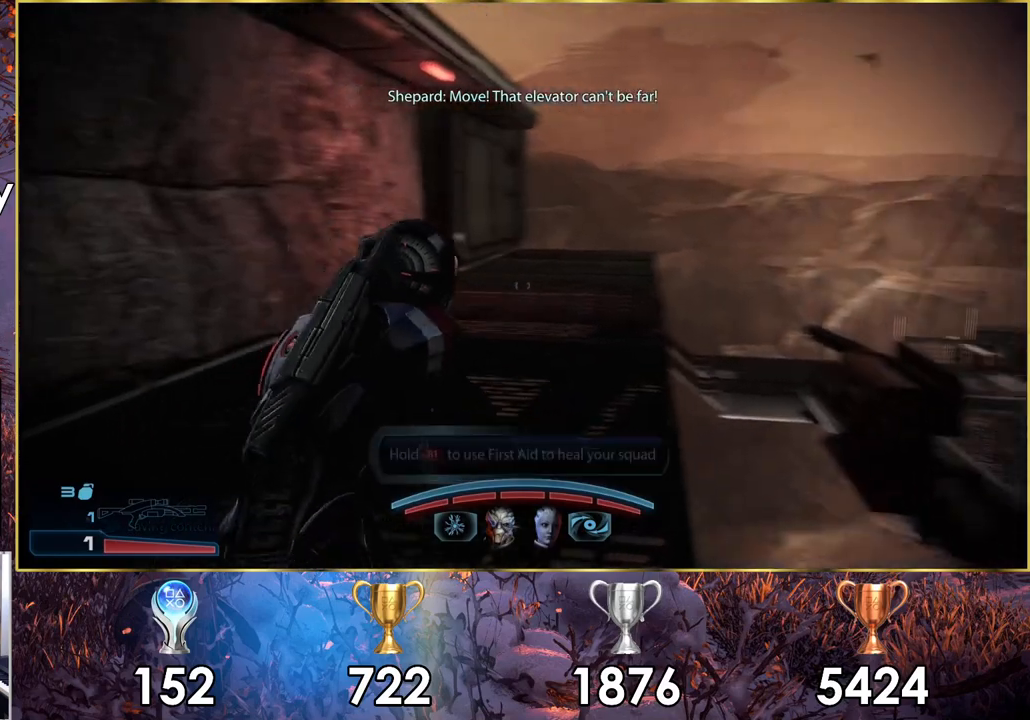
{"buttons": ["CROSS"], "left_stick": "up", "right_stick": "center", "events": []}
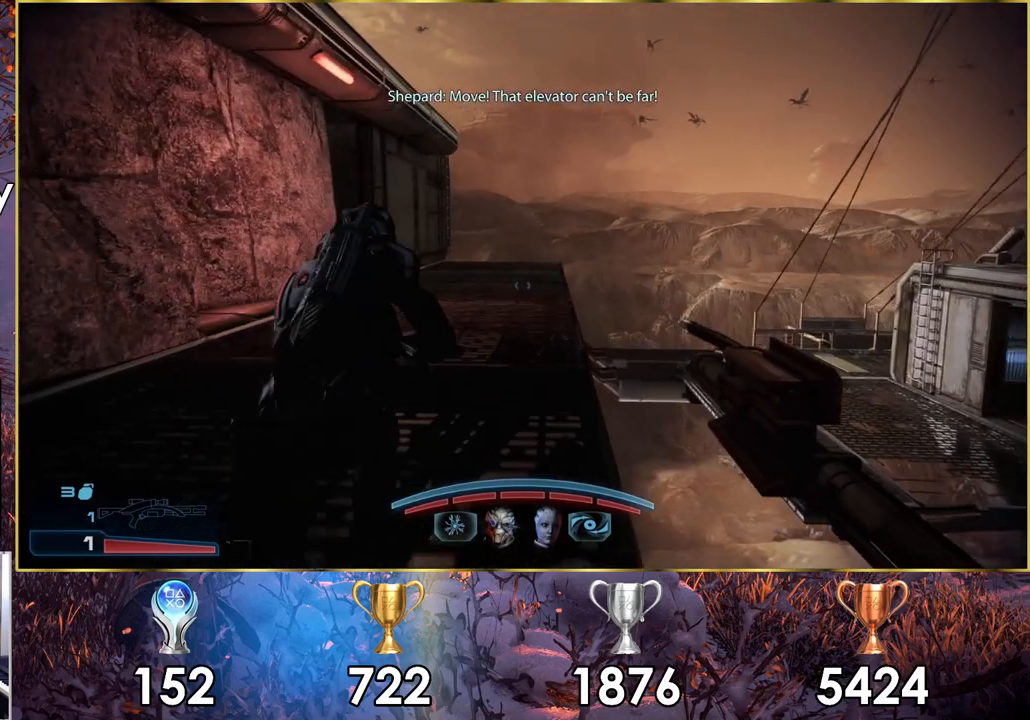
{"buttons": ["CROSS"], "left_stick": "up", "right_stick": "center", "events": []}
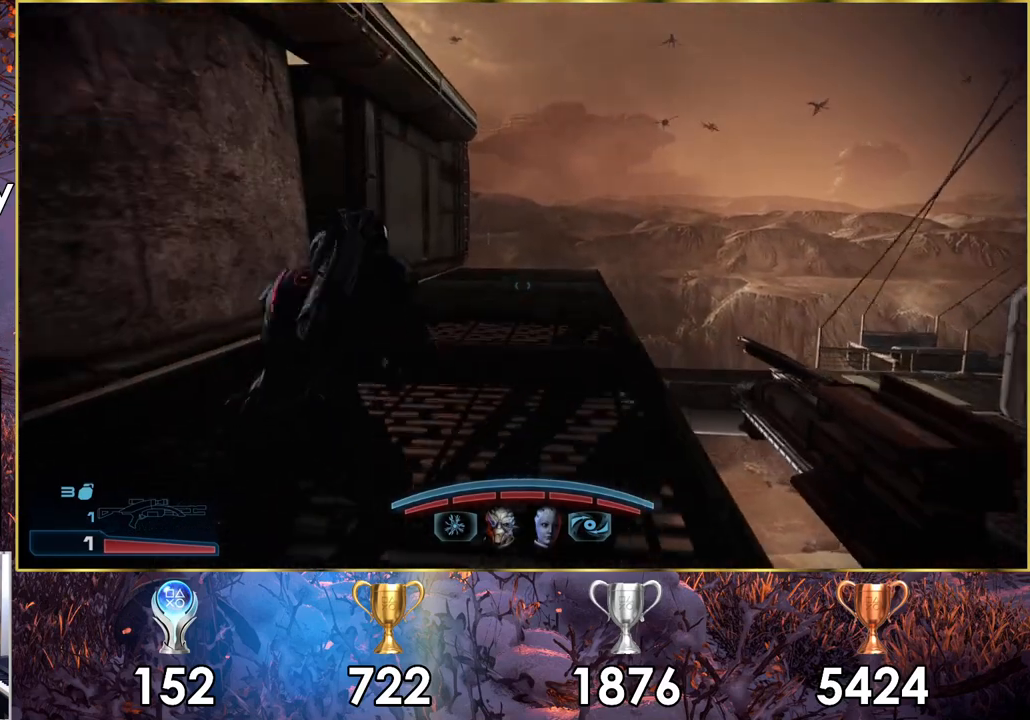
{"buttons": ["CROSS"], "left_stick": "up", "right_stick": "center", "events": []}
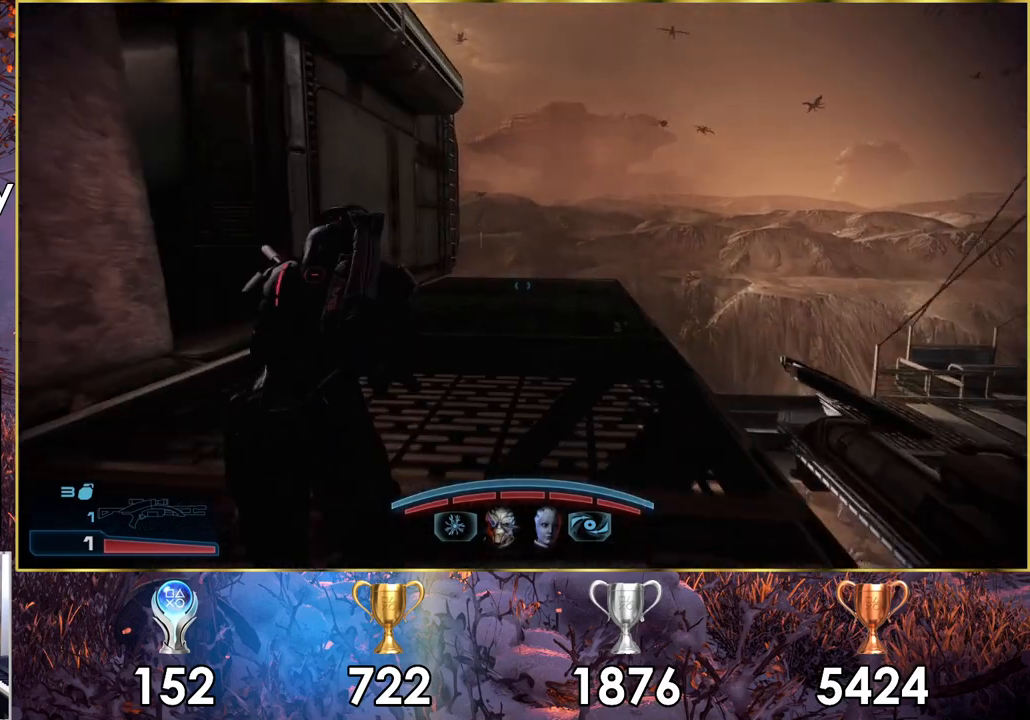
{"buttons": ["CROSS"], "left_stick": "up", "right_stick": "center", "events": []}
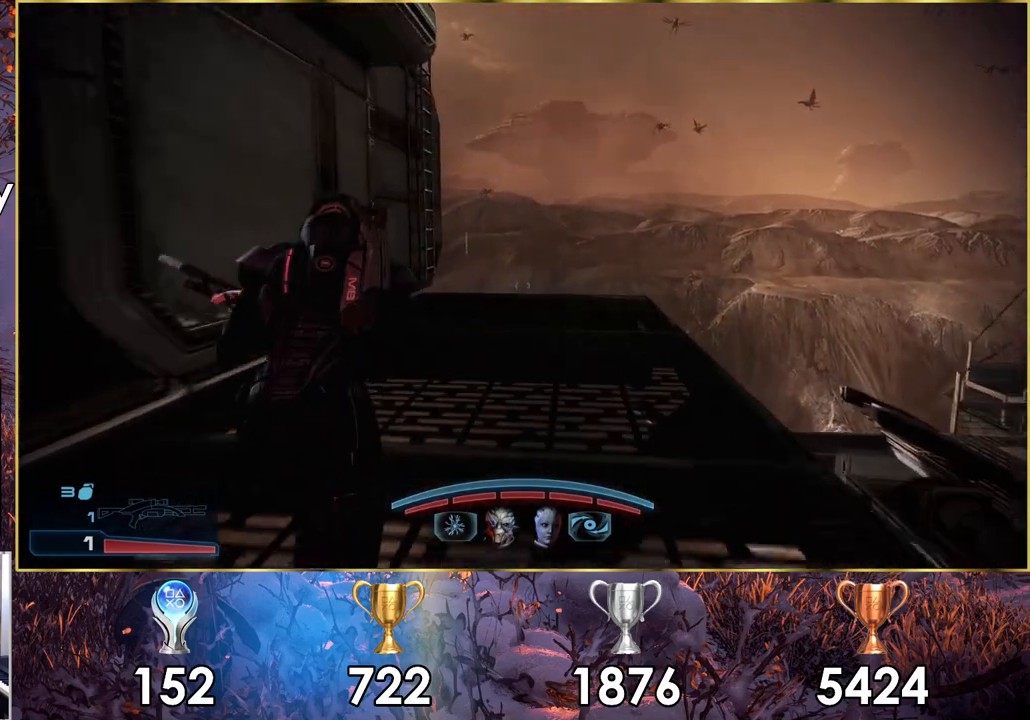
{"buttons": [], "left_stick": "up", "right_stick": "left", "events": [[200, "CROSS", "up"], [417, "right_stick", "left"]]}
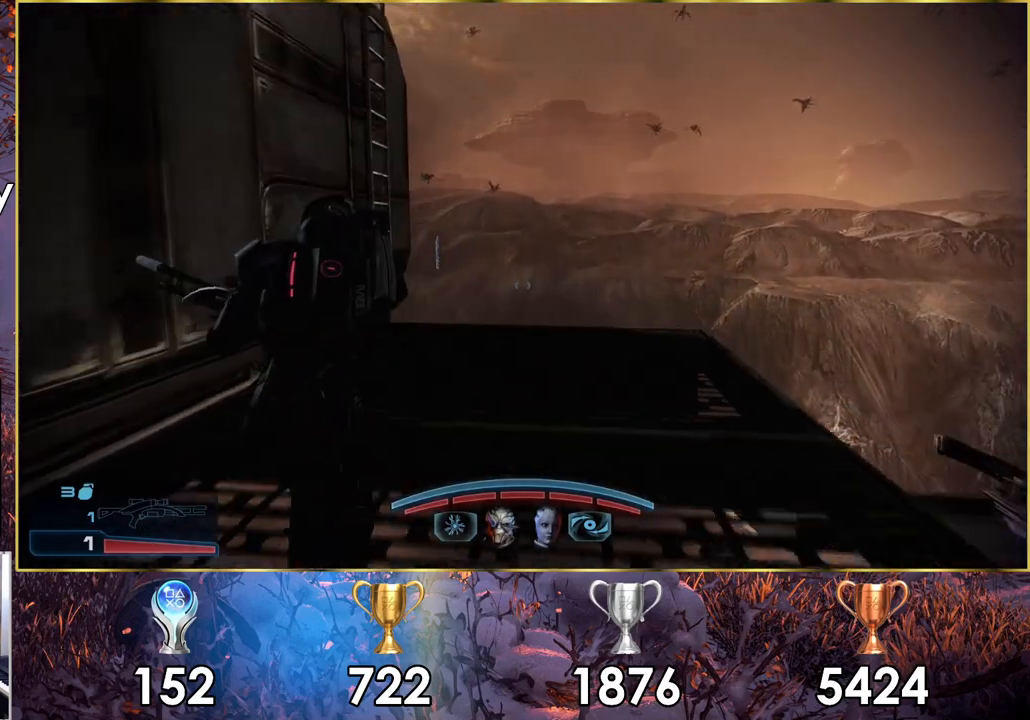
{"buttons": [], "left_stick": "up-right", "right_stick": "left", "events": [[467, "left_stick", "up-right"]]}
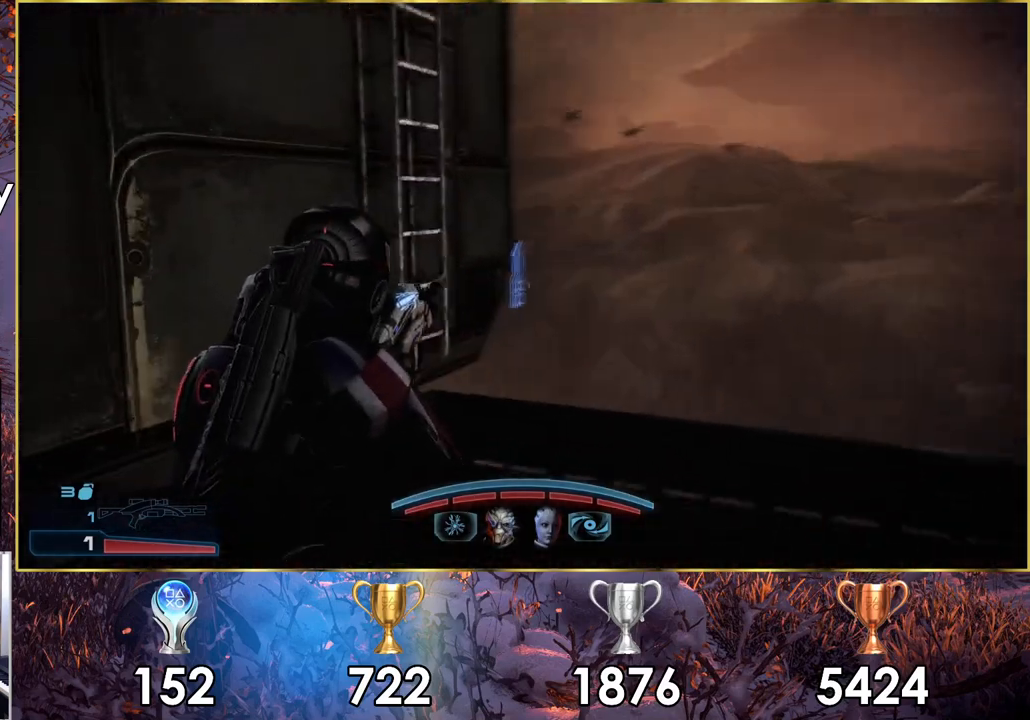
{"buttons": [], "left_stick": "up-right", "right_stick": "left", "events": []}
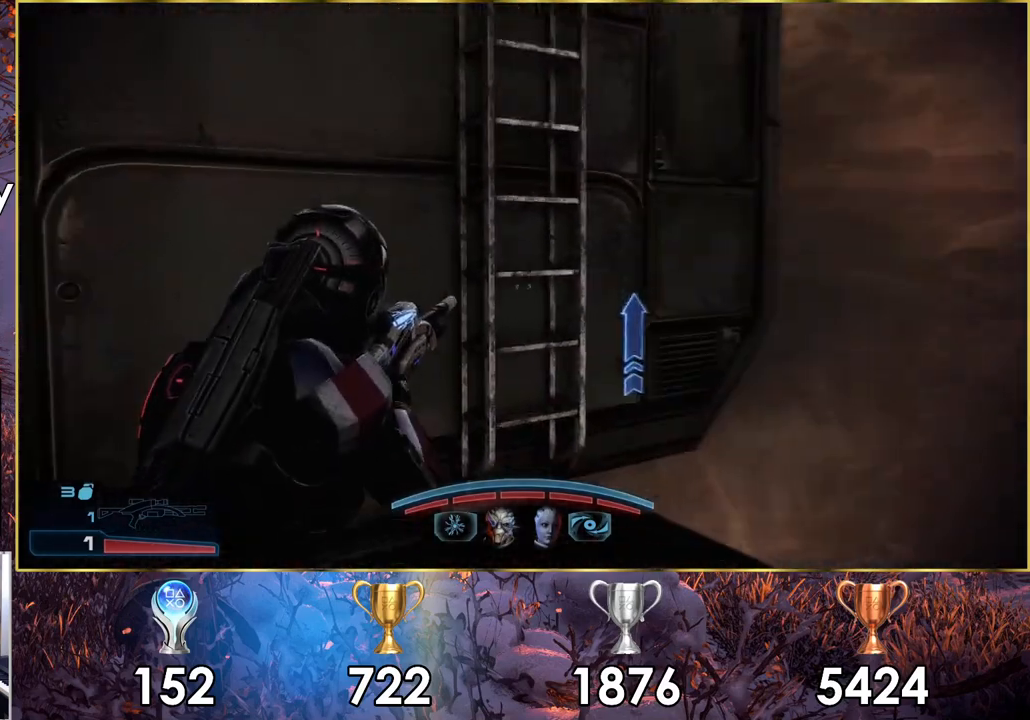
{"buttons": [], "left_stick": "up", "right_stick": "left", "events": [[500, "left_stick", "up"]]}
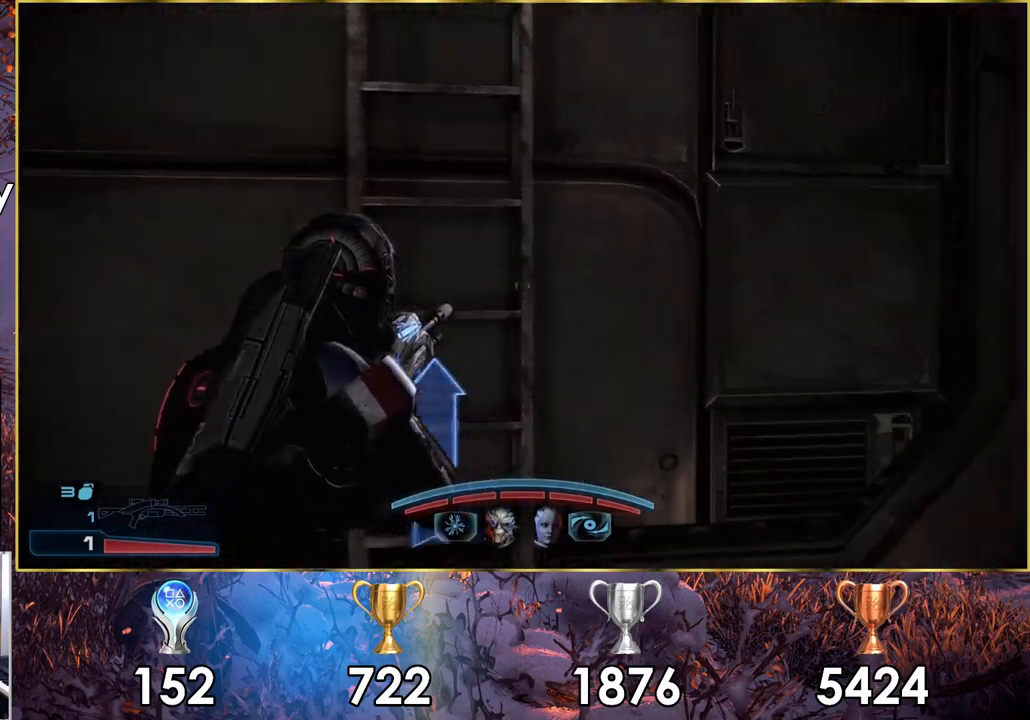
{"buttons": [], "left_stick": "up", "right_stick": "center", "events": [[333, "right_stick", "center"]]}
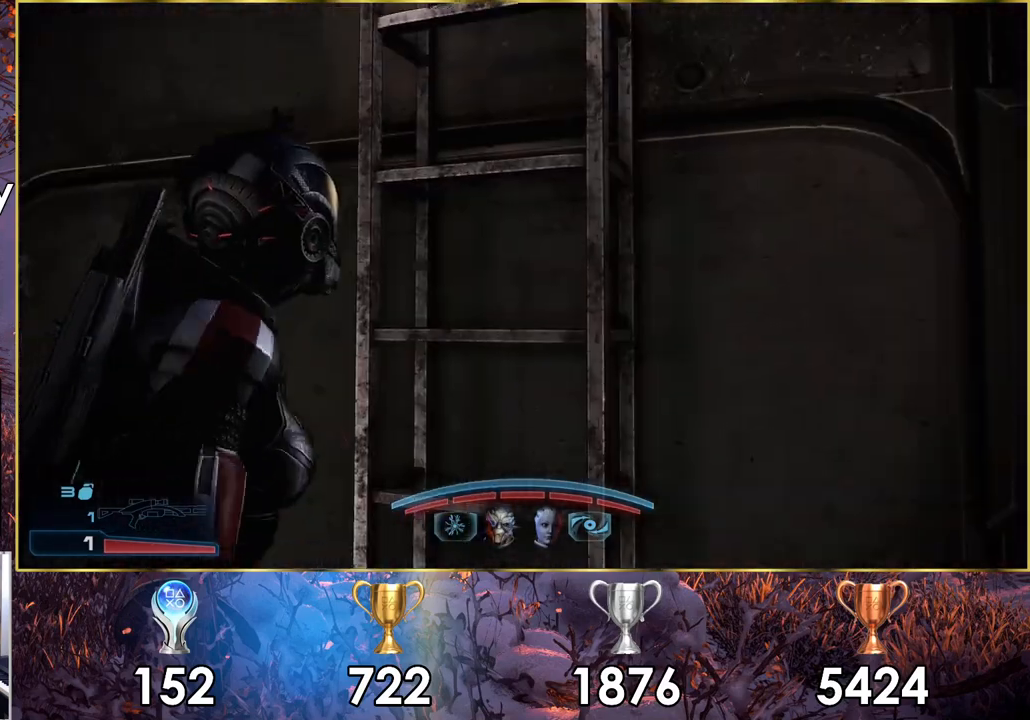
{"buttons": [], "left_stick": "up", "right_stick": "center", "events": []}
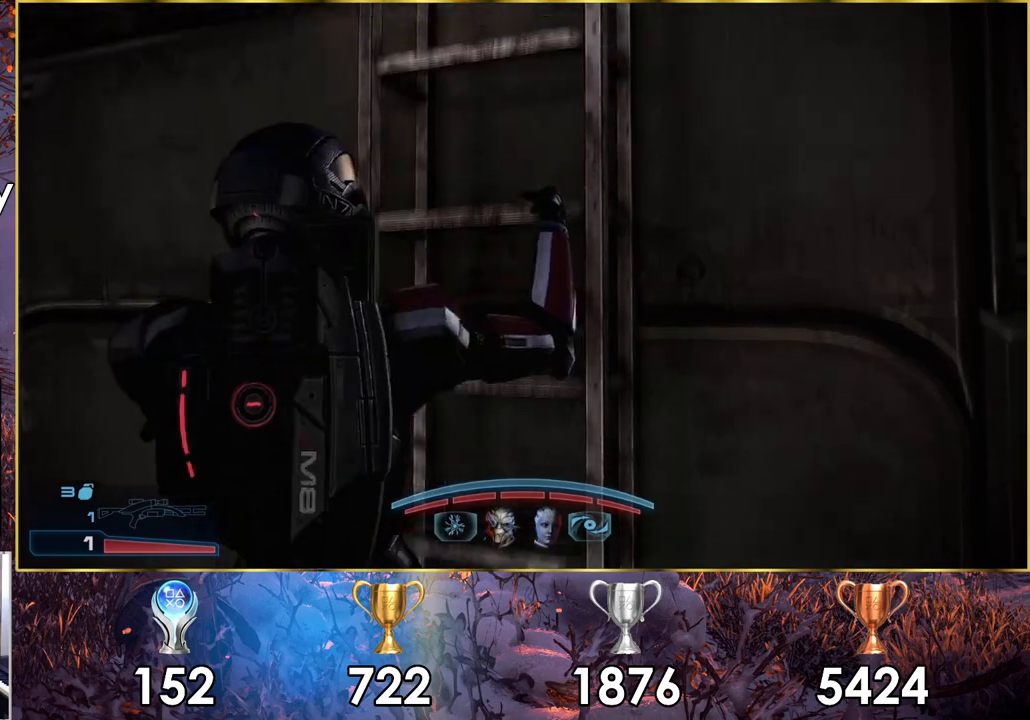
{"buttons": [], "left_stick": "up", "right_stick": "center", "events": []}
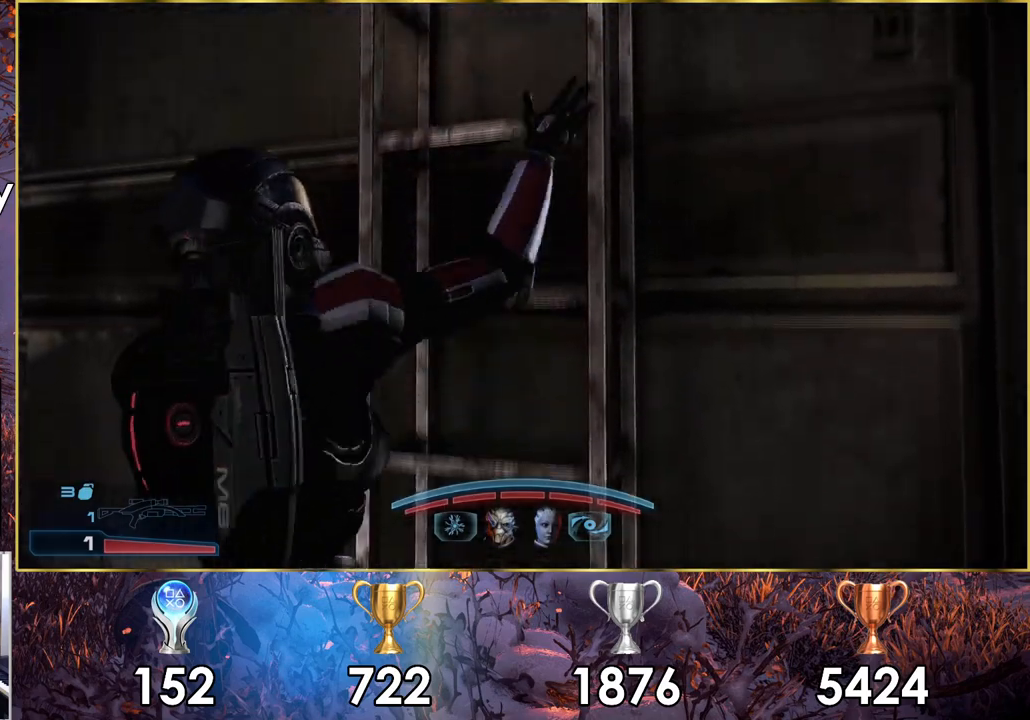
{"buttons": [], "left_stick": "up", "right_stick": "center", "events": []}
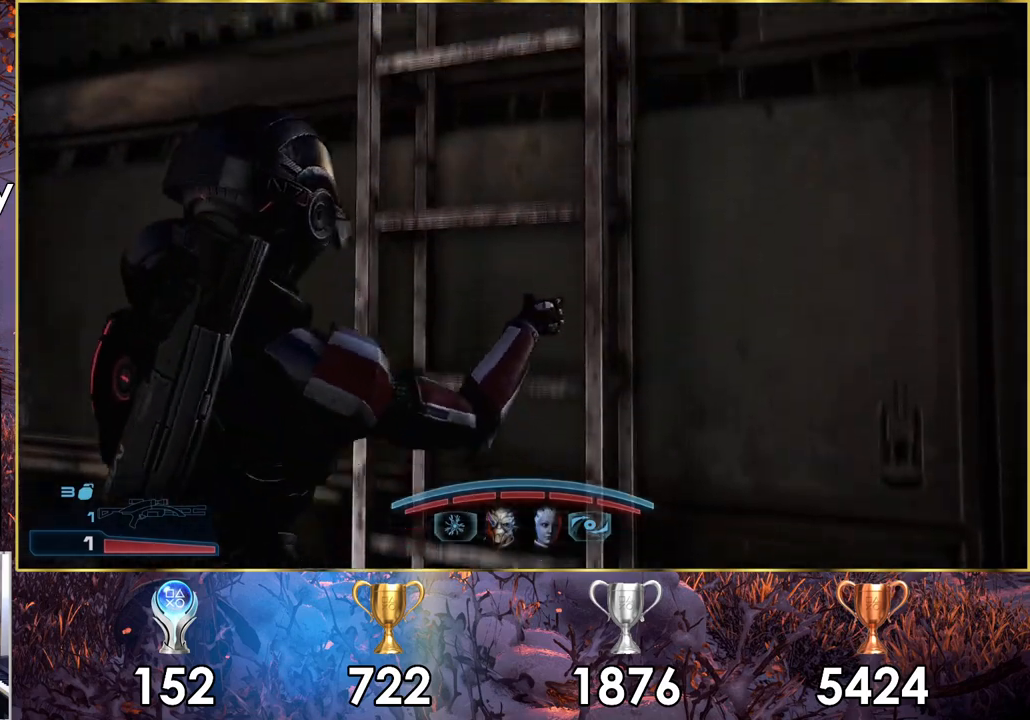
{"buttons": [], "left_stick": "up", "right_stick": "center", "events": []}
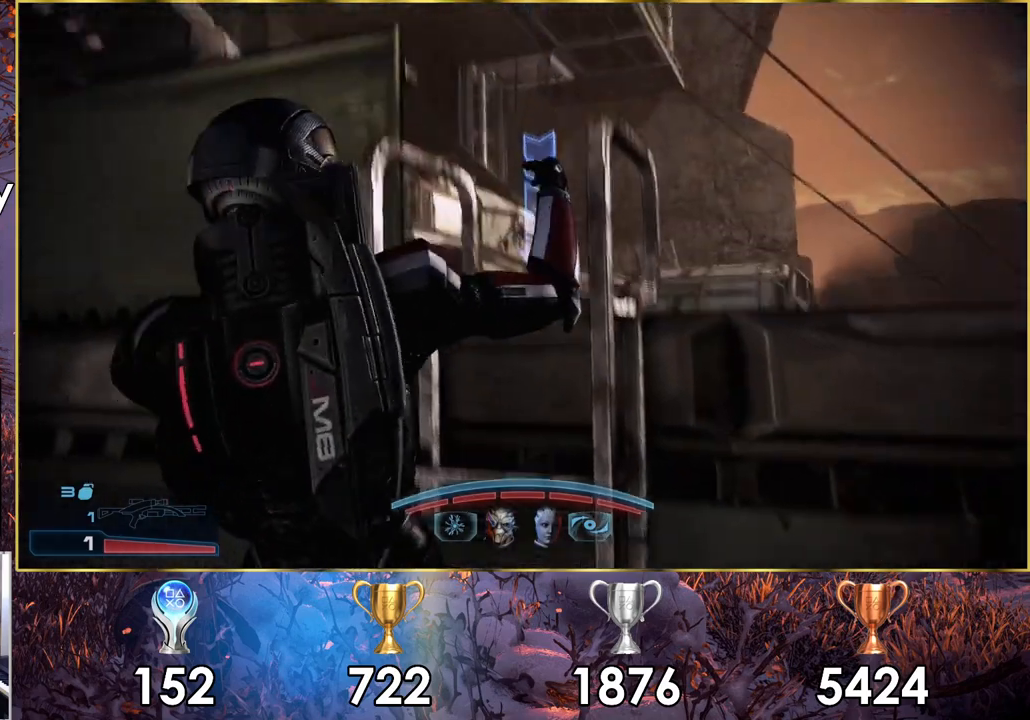
{"buttons": [], "left_stick": "up", "right_stick": "center", "events": [[67, "right_stick", "up"], [367, "right_stick", "center"]]}
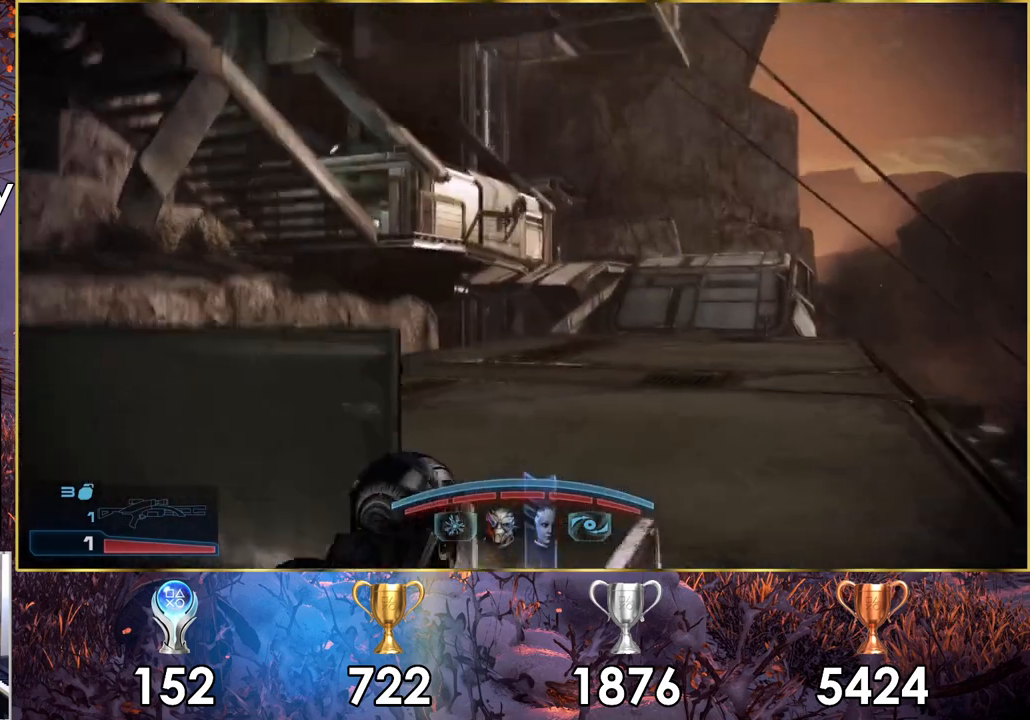
{"buttons": [], "left_stick": "center", "right_stick": "center", "events": [[500, "left_stick", "center"]]}
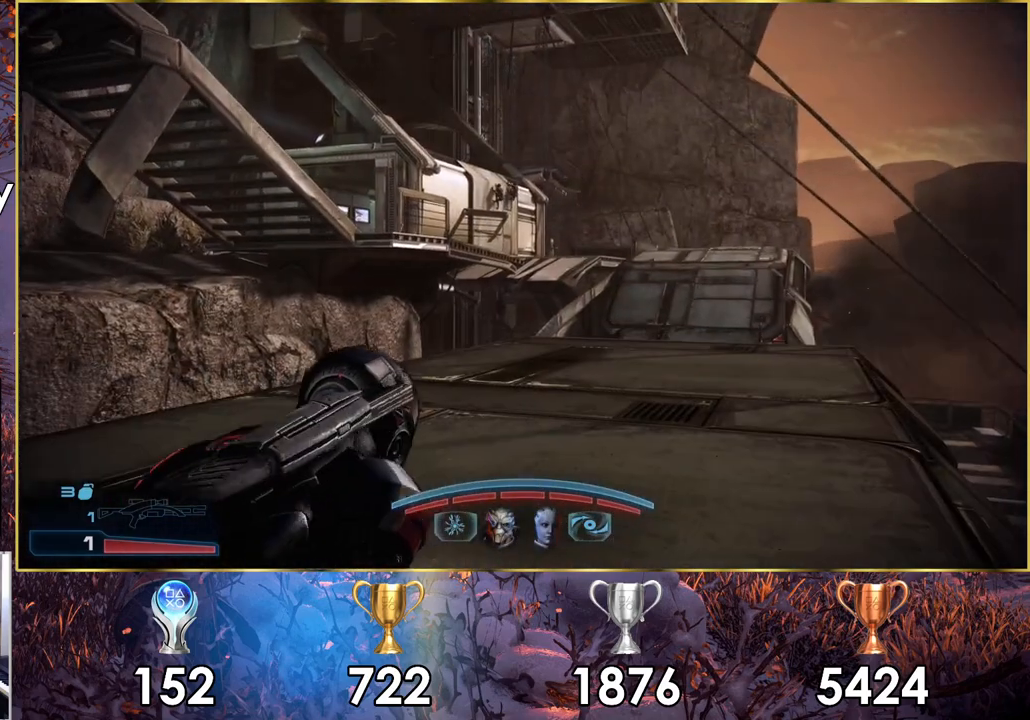
{"buttons": [], "left_stick": "up-right", "right_stick": "center", "events": [[183, "right_stick", "up-left"], [300, "left_stick", "up-right"], [400, "right_stick", "center"]]}
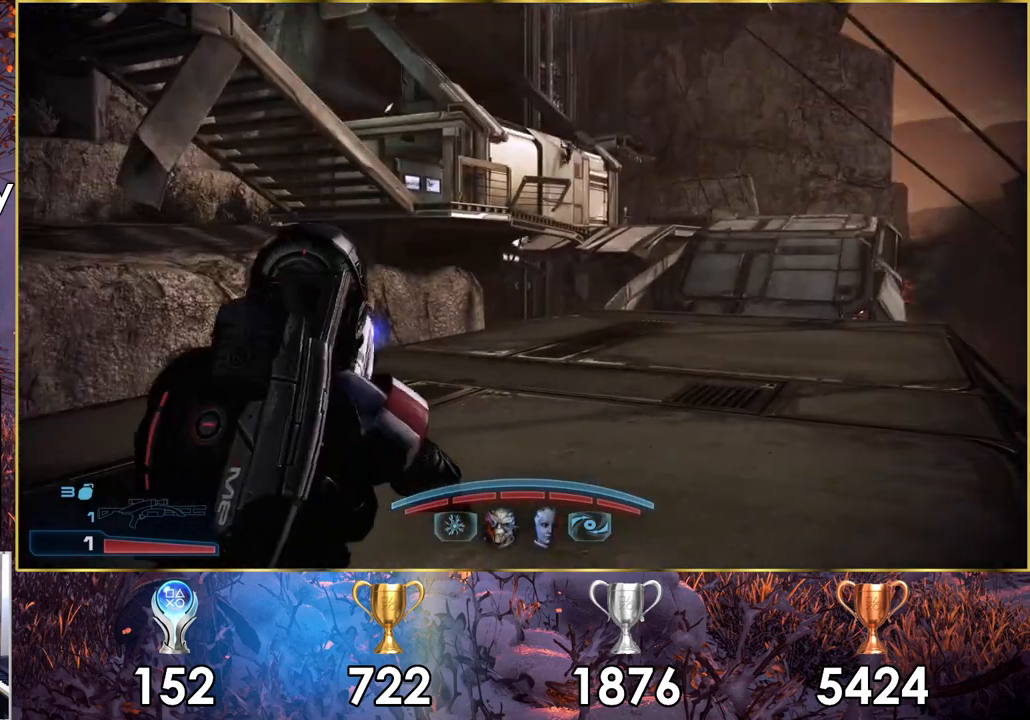
{"buttons": ["L2"], "left_stick": "up", "right_stick": "down-left", "events": [[50, "left_stick", "up"], [200, "right_stick", "down"], [483, "L2", "down"], [483, "right_stick", "down-left"]]}
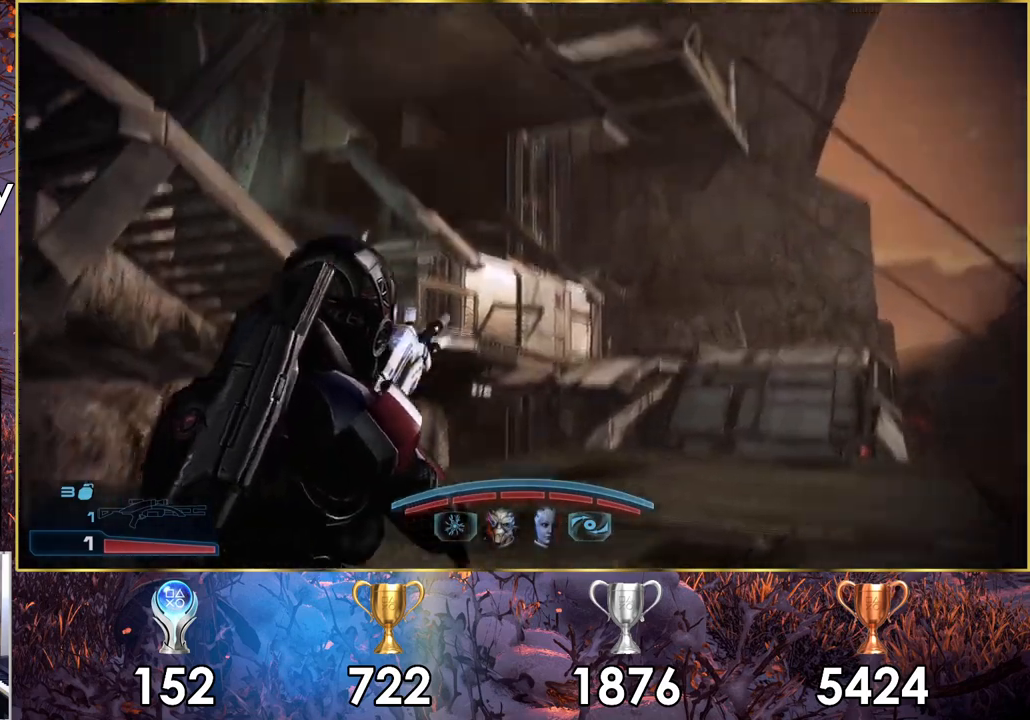
{"buttons": ["L2"], "left_stick": "up", "right_stick": "down-right", "events": [[67, "right_stick", "center"], [400, "right_stick", "down-right"]]}
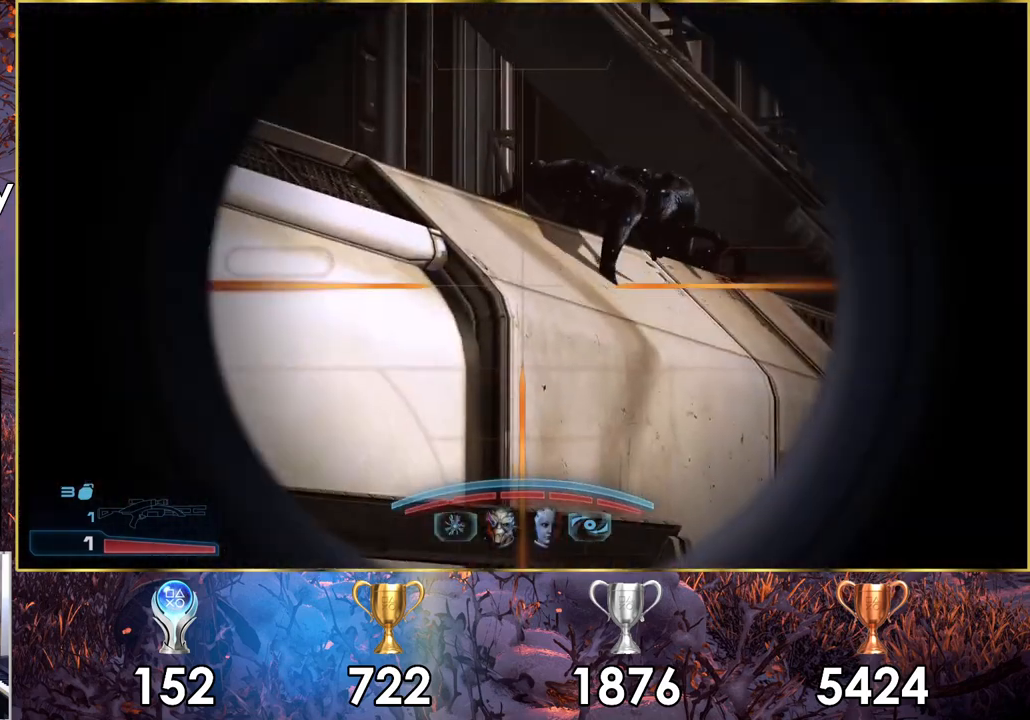
{"buttons": ["L2", "R2"], "left_stick": "up", "right_stick": "center", "events": [[233, "right_stick", "center"], [400, "R2", "down"]]}
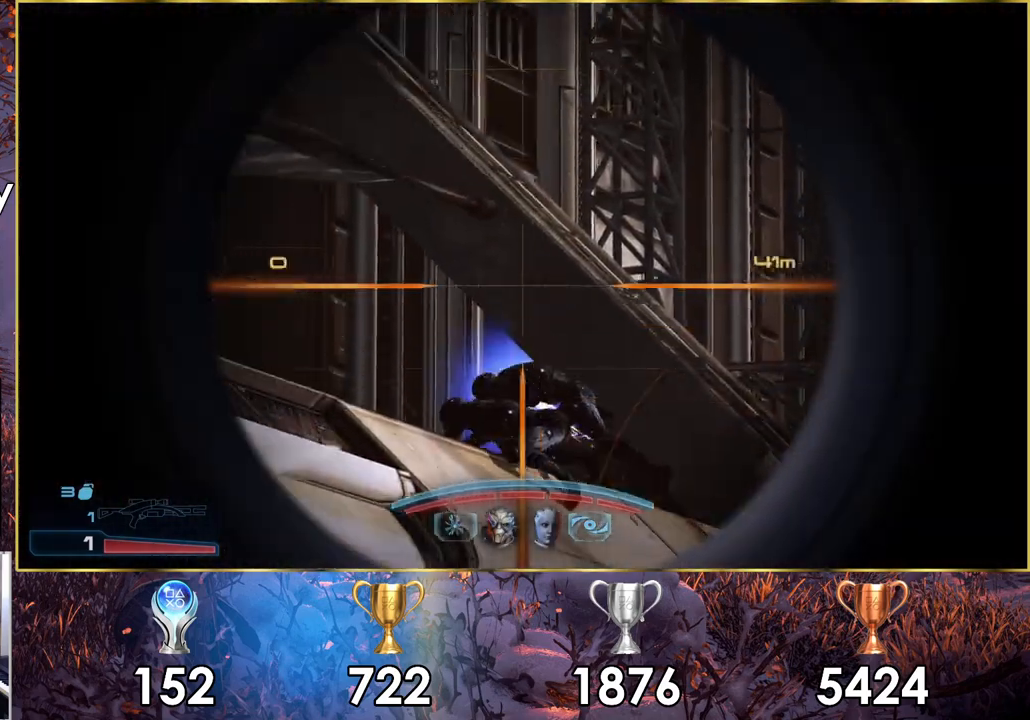
{"buttons": [], "left_stick": "right", "right_stick": "up", "events": [[17, "R2", "up"], [217, "L2", "up"], [217, "left_stick", "up-right"], [450, "left_stick", "right"], [450, "right_stick", "up"]]}
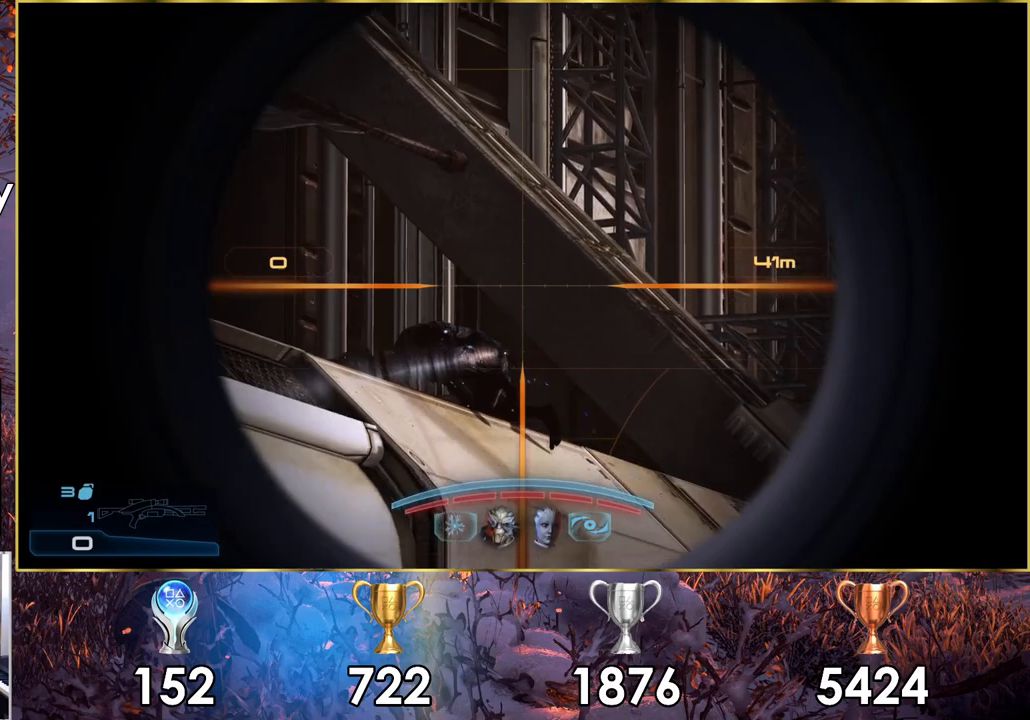
{"buttons": ["SQUARE"], "left_stick": "up-right", "right_stick": "center", "events": [[200, "right_stick", "center"], [217, "left_stick", "up-right"], [317, "SQUARE", "down"]]}
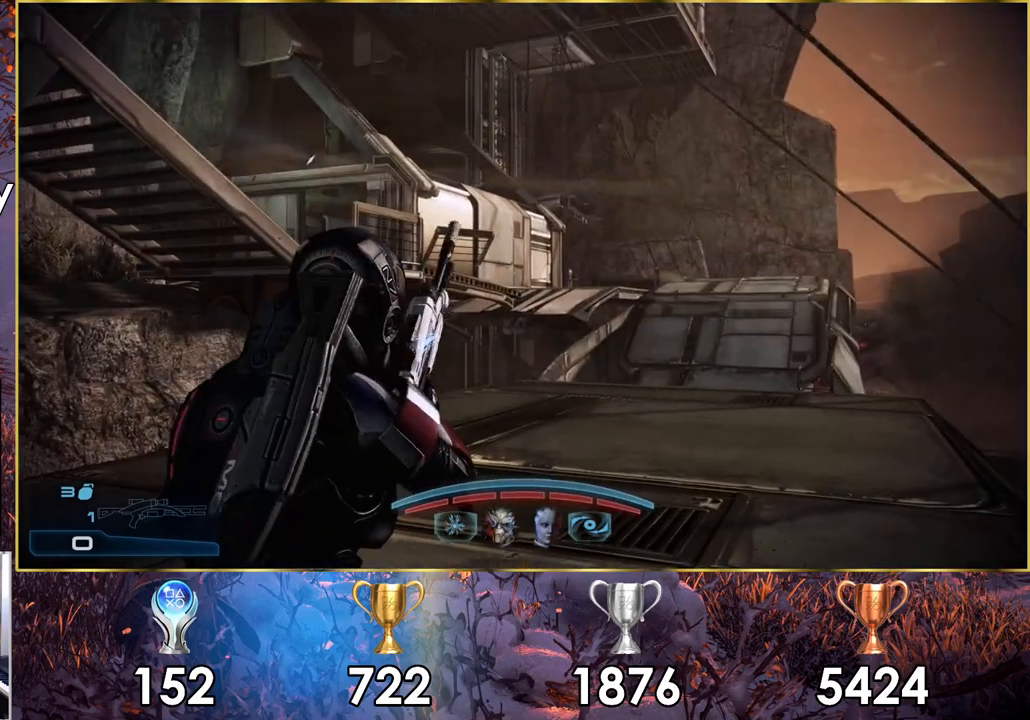
{"buttons": [], "left_stick": "up", "right_stick": "center", "events": [[67, "SQUARE", "up"], [383, "left_stick", "up"], [433, "right_stick", "up"], [500, "right_stick", "center"]]}
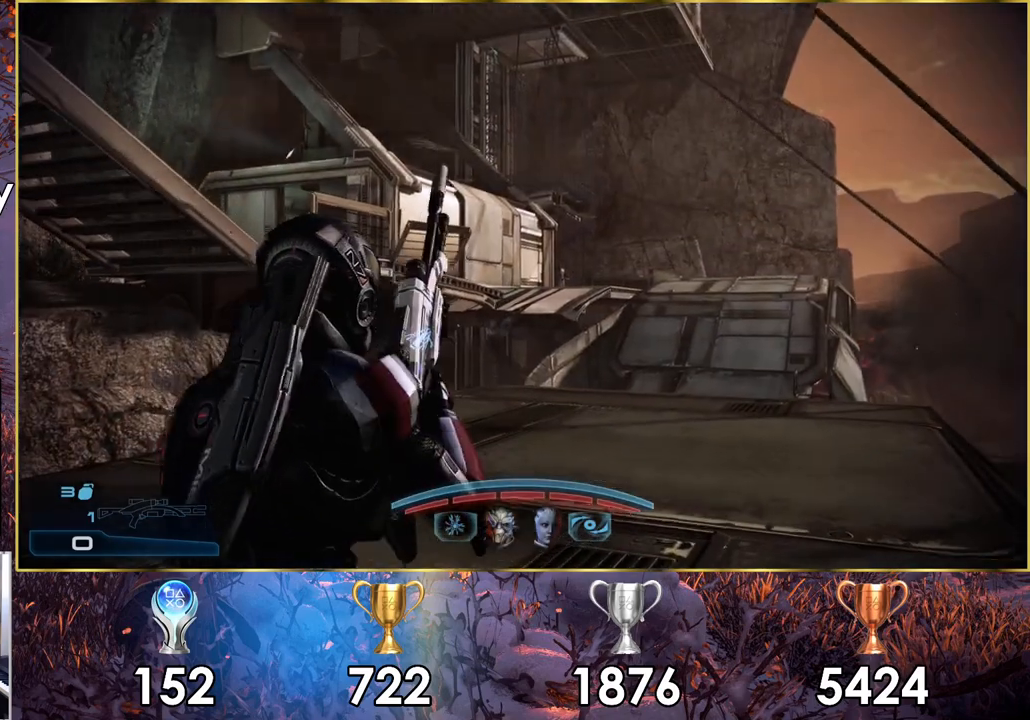
{"buttons": [], "left_stick": "up", "right_stick": "center", "events": []}